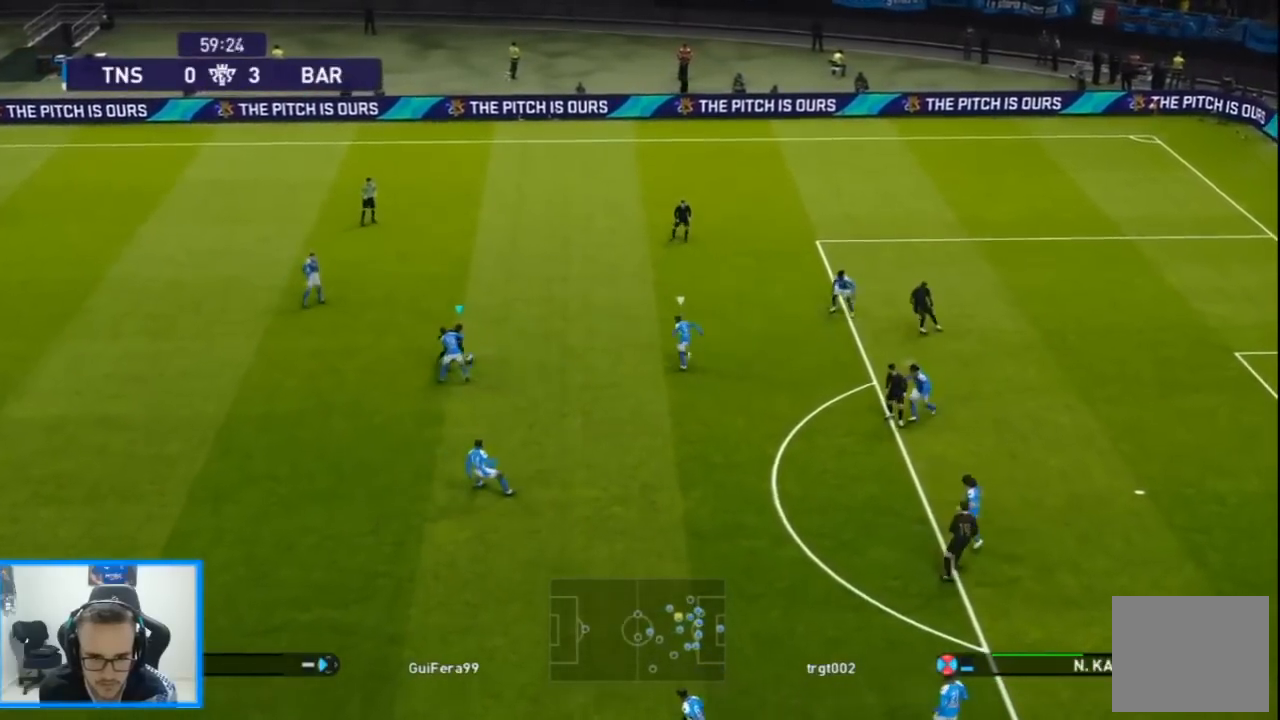
Gameplay with a controller (PlayStation layout); each line is a JSON object with the inputs held at the frame after it (dt_ms = milliseconds from this image to that frame). "events" lists button and stick changes between this image and that frame as [ms after this image, input, new state], when the widget could be followed in between.
{"dt_ms": 500, "buttons": ["DPAD_DOWN", "DPAD_RIGHT"], "left_stick": "center", "right_stick": "center", "events": [[267, "DPAD_DOWN", "down"]]}
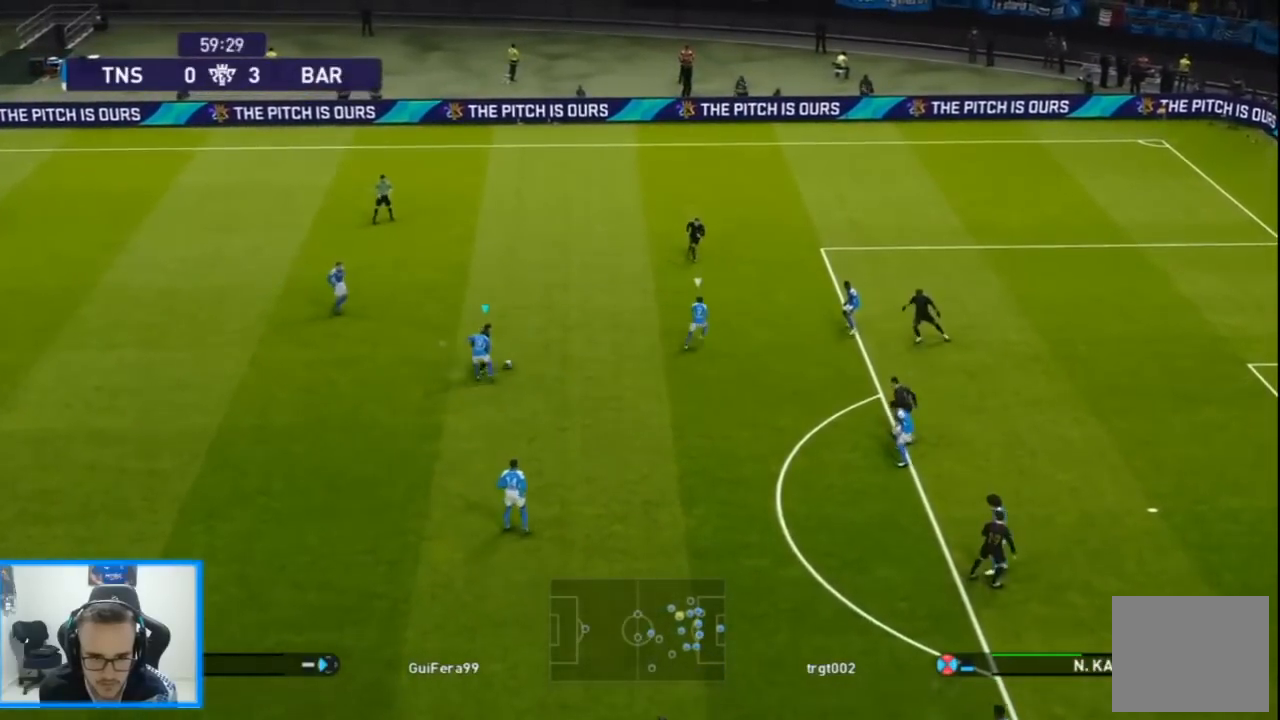
{"dt_ms": 500, "buttons": ["DPAD_RIGHT"], "left_stick": "center", "right_stick": "center", "events": [[100, "DPAD_DOWN", "up"]]}
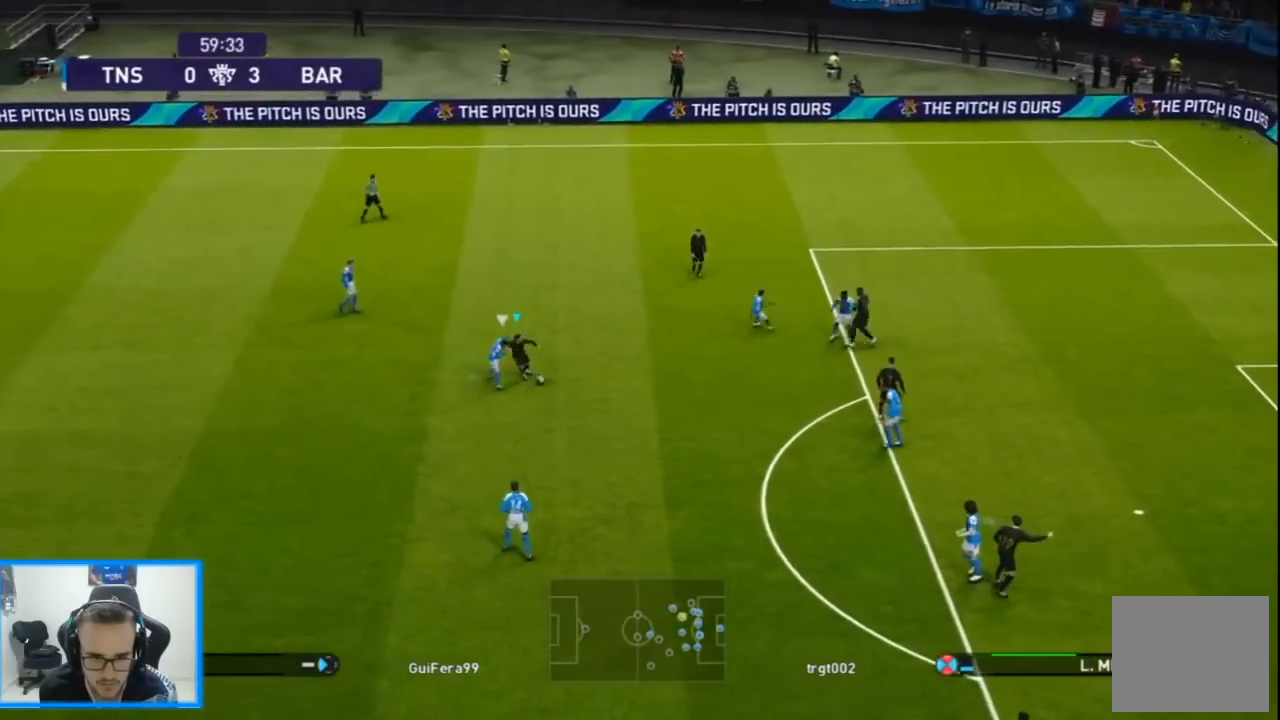
{"dt_ms": 500, "buttons": ["DPAD_DOWN", "DPAD_RIGHT"], "left_stick": "center", "right_stick": "center", "events": [[33, "DPAD_DOWN", "down"]]}
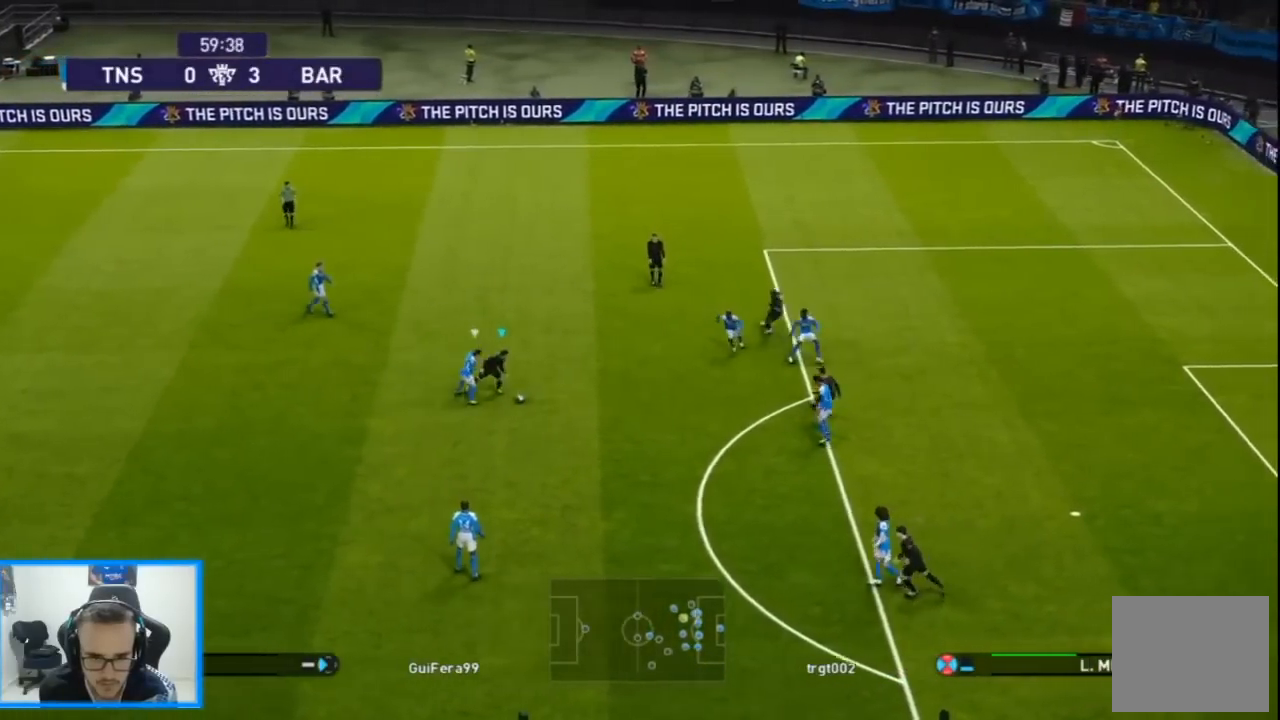
{"dt_ms": 500, "buttons": ["DPAD_DOWN", "DPAD_RIGHT"], "left_stick": "center", "right_stick": "center", "events": []}
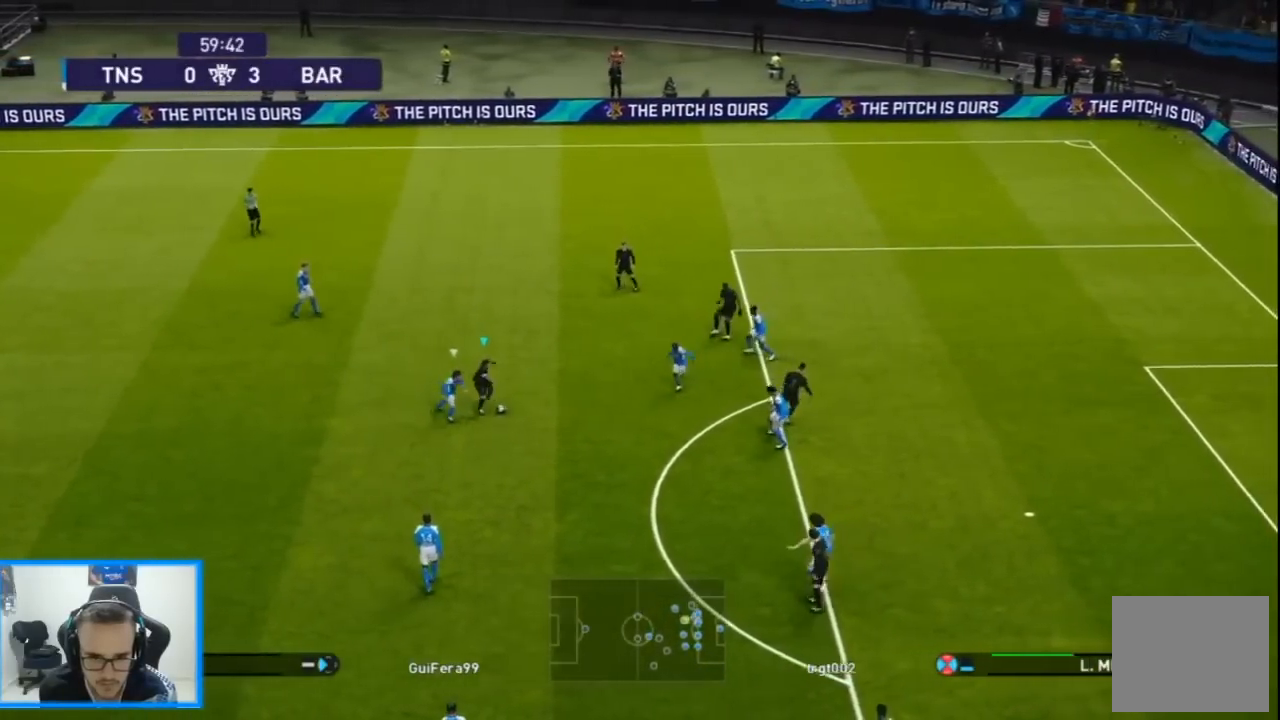
{"dt_ms": 500, "buttons": ["DPAD_RIGHT"], "left_stick": "center", "right_stick": "center", "events": [[100, "CROSS", "down"], [100, "L1", "down"], [200, "CROSS", "up"], [200, "L1", "up"], [500, "DPAD_DOWN", "up"]]}
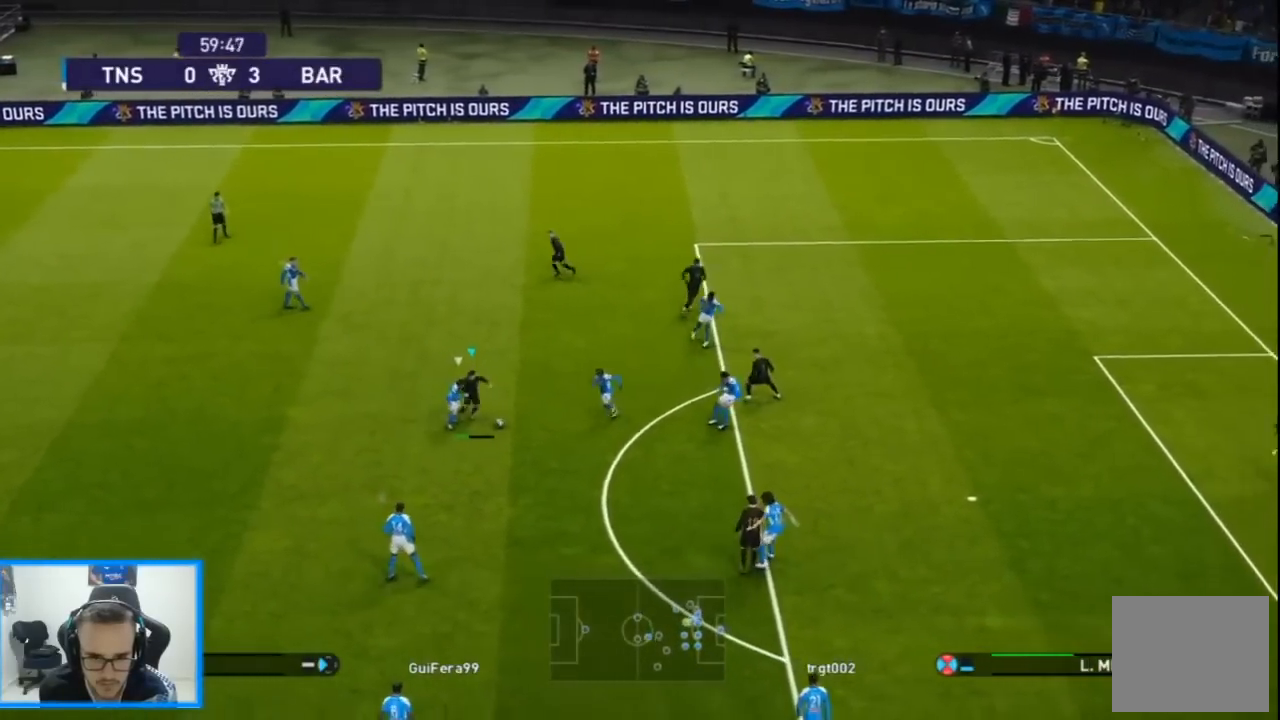
{"dt_ms": 500, "buttons": ["CROSS", "DPAD_UP", "DPAD_RIGHT"], "left_stick": "center", "right_stick": "center", "events": [[100, "DPAD_UP", "down"], [233, "SQUARE", "down"], [267, "CROSS", "down"], [333, "SQUARE", "up"]]}
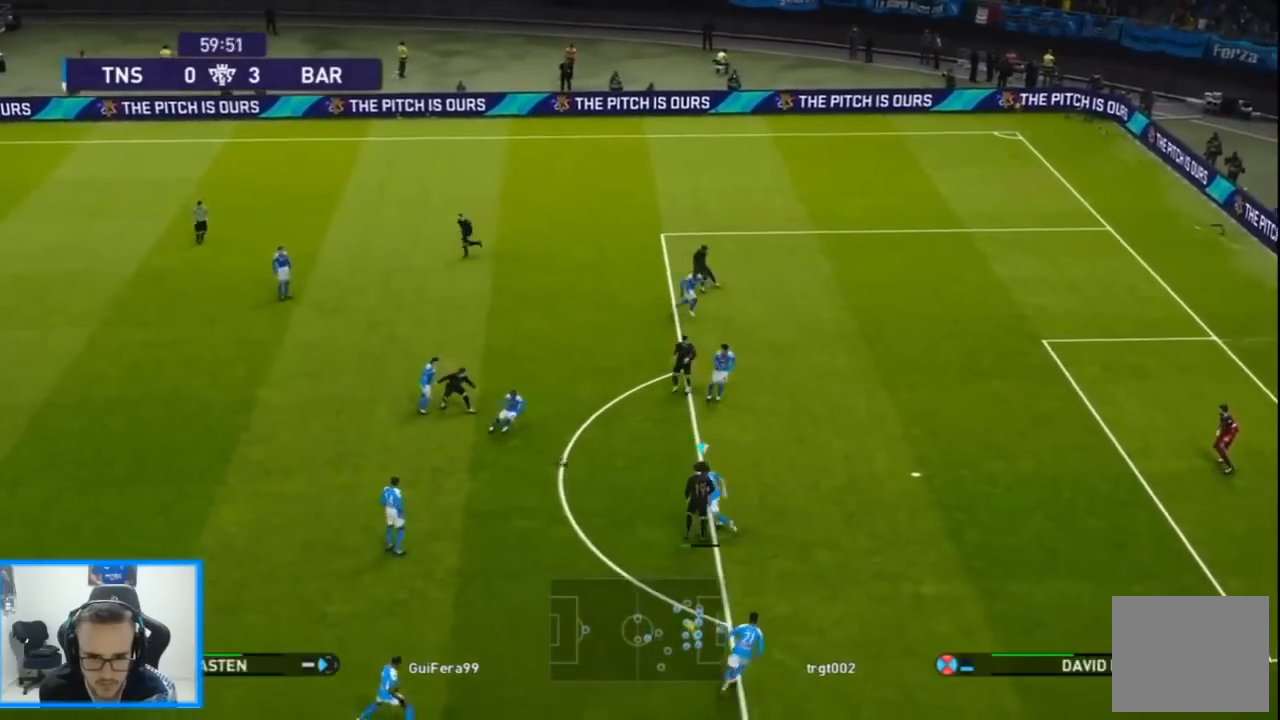
{"dt_ms": 500, "buttons": ["DPAD_DOWN", "DPAD_LEFT"], "left_stick": "center", "right_stick": "center", "events": [[233, "CROSS", "up"], [433, "DPAD_LEFT", "down"], [433, "DPAD_RIGHT", "up"], [433, "DPAD_UP", "up"], [467, "DPAD_DOWN", "down"]]}
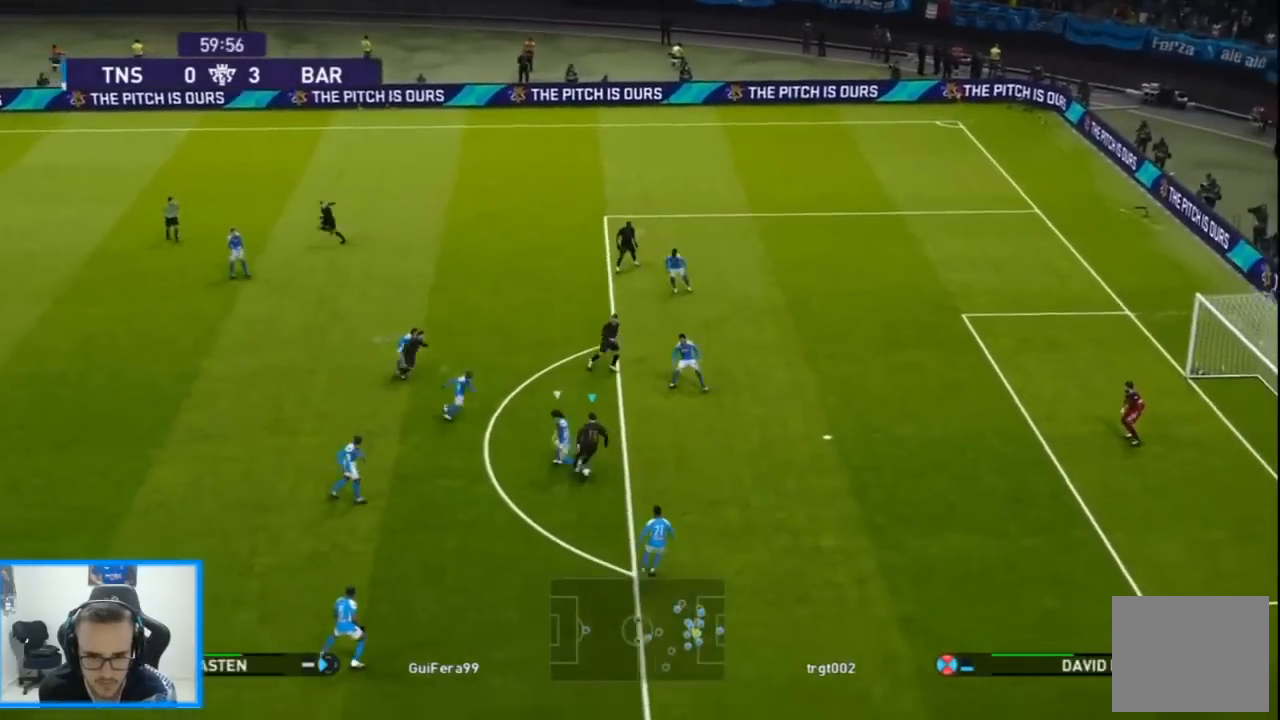
{"dt_ms": 500, "buttons": ["DPAD_DOWN", "DPAD_RIGHT"], "left_stick": "center", "right_stick": "center", "events": [[167, "DPAD_LEFT", "up"], [233, "DPAD_RIGHT", "down"], [267, "SQUARE", "down"], [433, "SQUARE", "up"]]}
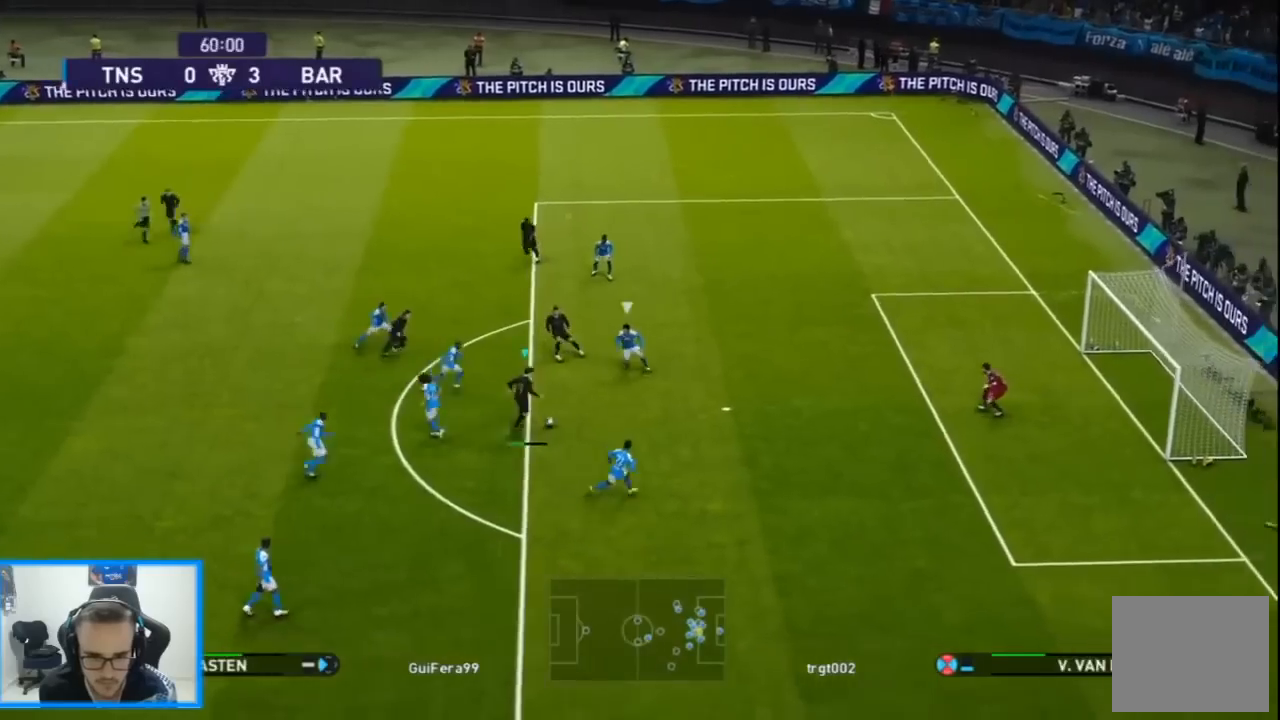
{"dt_ms": 500, "buttons": ["R2", "DPAD_DOWN", "DPAD_RIGHT"], "left_stick": "center", "right_stick": "center", "events": [[67, "R2", "down"], [300, "R1", "down"], [367, "R1", "up"]]}
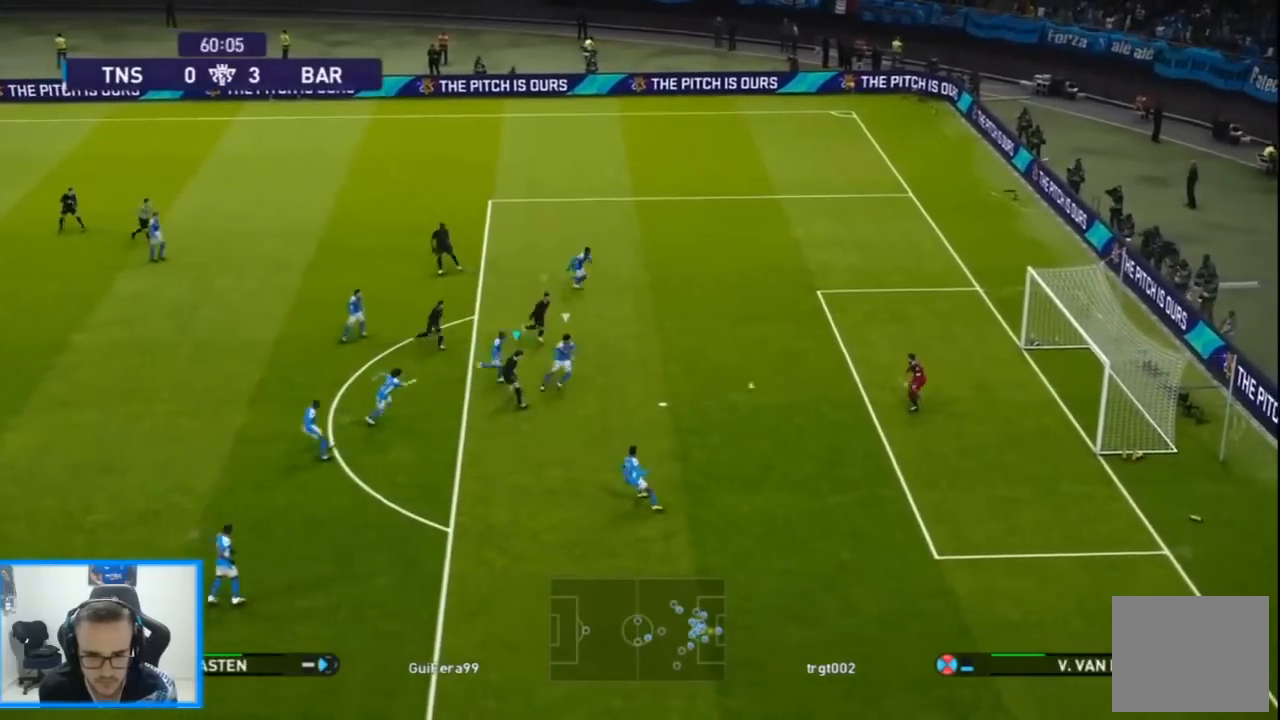
{"dt_ms": 500, "buttons": ["DPAD_DOWN", "DPAD_RIGHT"], "left_stick": "center", "right_stick": "center"}
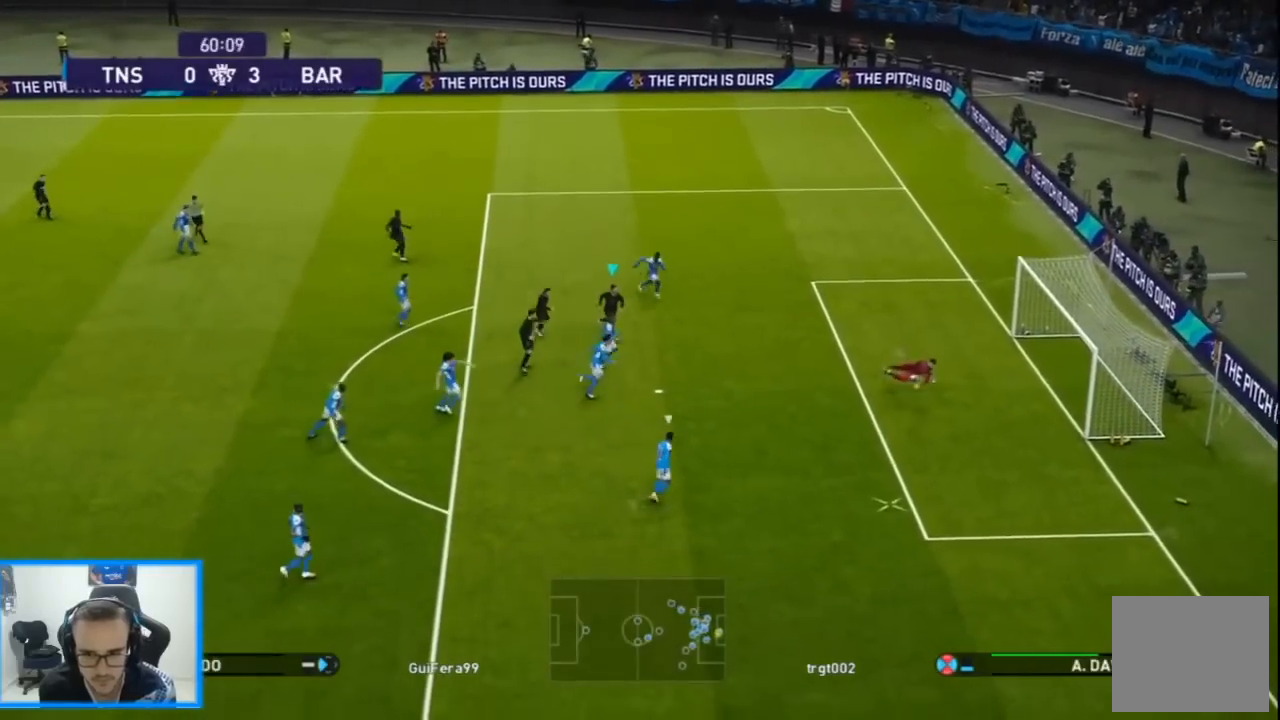
{"dt_ms": 500, "buttons": ["R1", "DPAD_RIGHT"], "left_stick": "center", "right_stick": "center", "events": [[67, "R1", "down"], [200, "right_stick", "down"], [267, "right_stick", "center"], [400, "DPAD_DOWN", "up"]]}
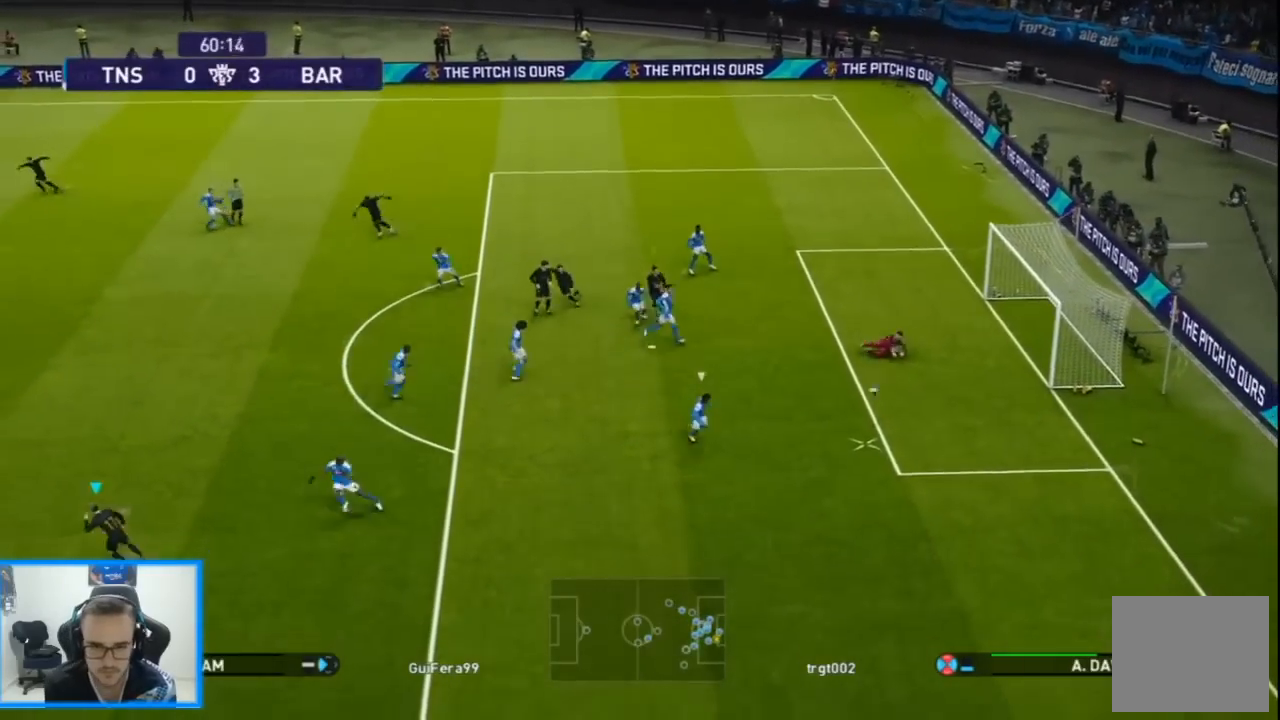
{"dt_ms": 500, "buttons": ["R1", "DPAD_RIGHT"], "left_stick": "right", "right_stick": "center", "events": [[267, "left_stick", "right"]]}
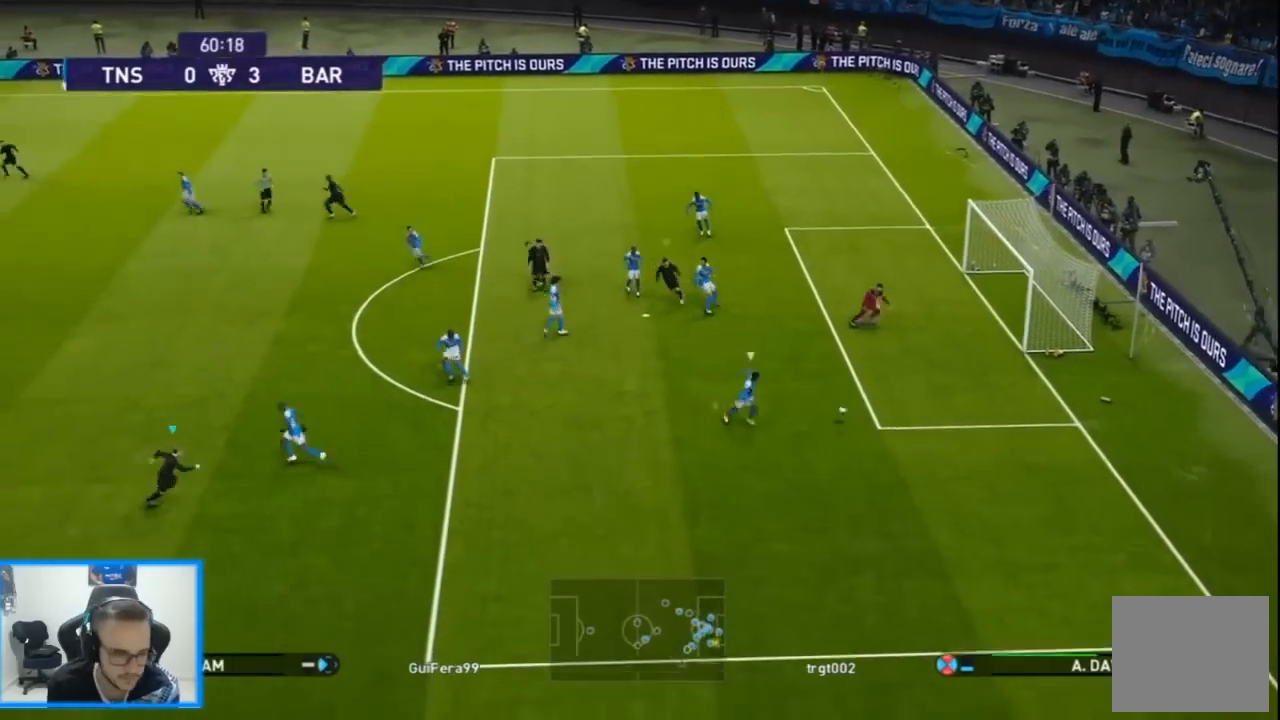
{"dt_ms": 500, "buttons": ["R1", "DPAD_RIGHT"], "left_stick": "right", "right_stick": "center", "events": []}
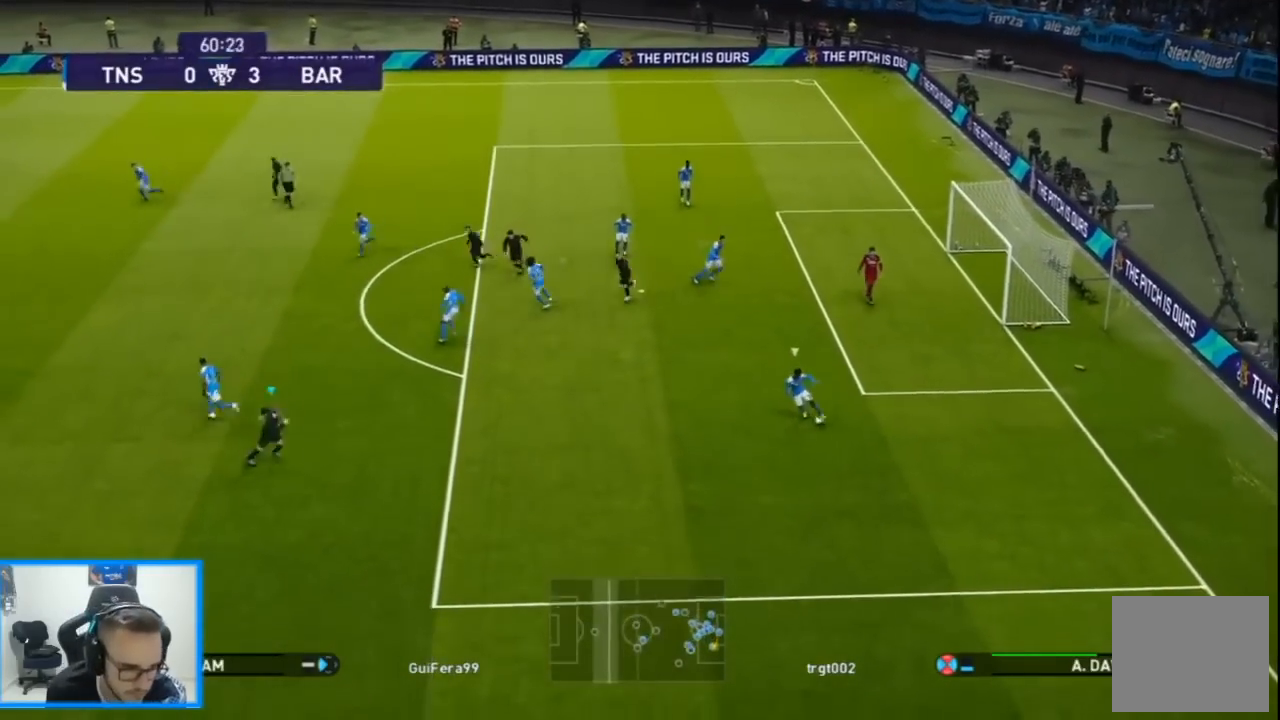
{"dt_ms": 500, "buttons": ["R1", "DPAD_DOWN"], "left_stick": "center", "right_stick": "left", "events": [[100, "left_stick", "center"], [433, "DPAD_DOWN", "down"], [433, "right_stick", "left"], [500, "DPAD_RIGHT", "up"]]}
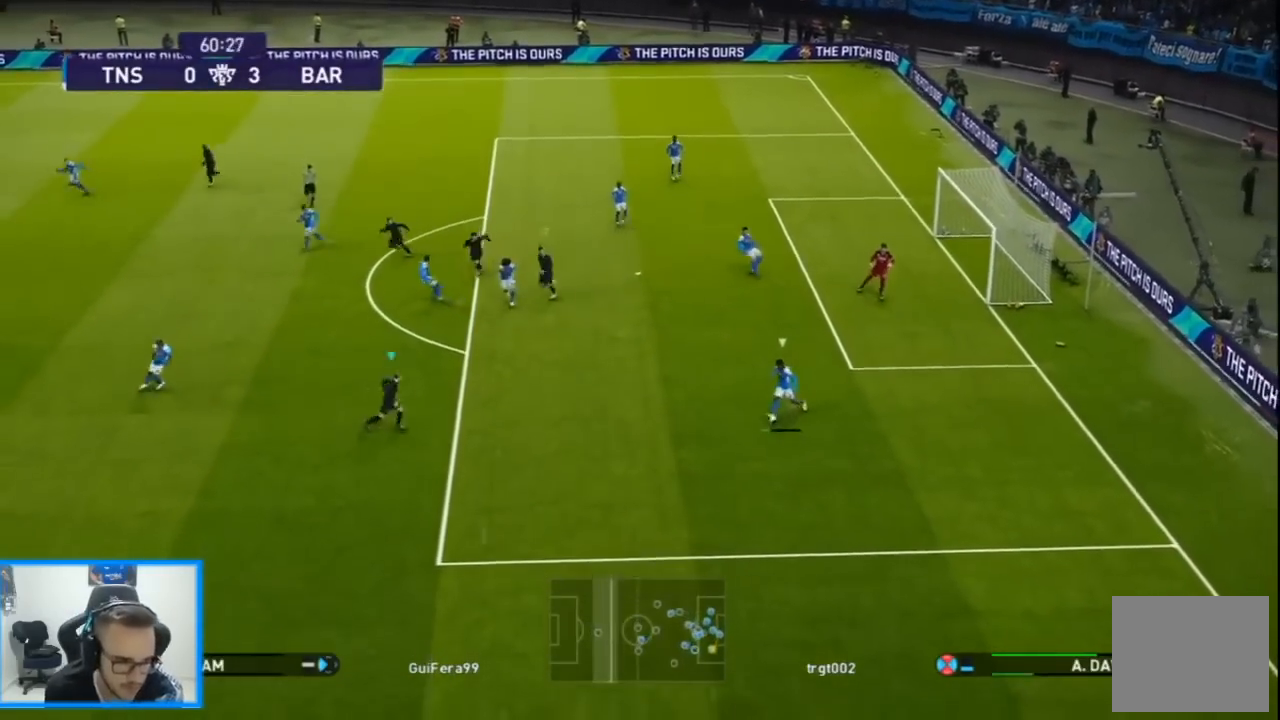
{"dt_ms": 500, "buttons": ["CROSS", "SQUARE", "R1", "DPAD_DOWN"], "left_stick": "center", "right_stick": "center", "events": [[33, "right_stick", "center"], [133, "SQUARE", "down"], [467, "CROSS", "down"]]}
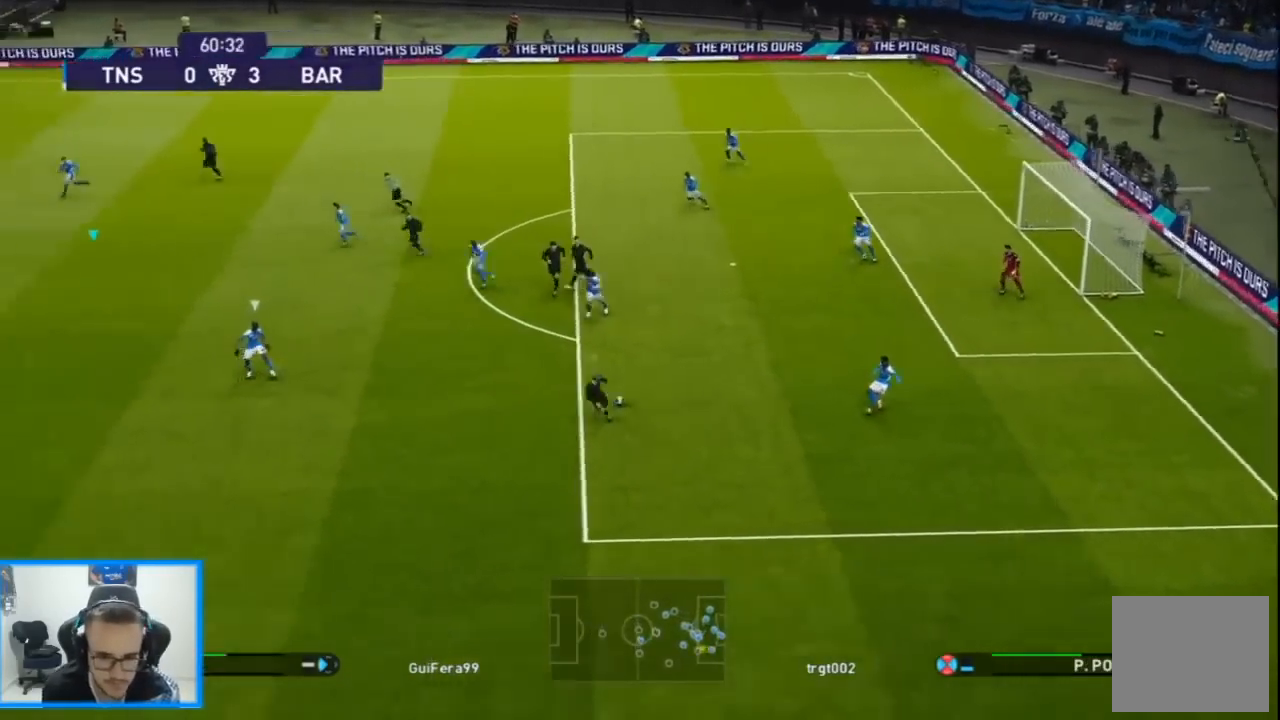
{"dt_ms": 1000, "buttons": ["R1", "DPAD_LEFT"], "left_stick": "center", "right_stick": "left"}
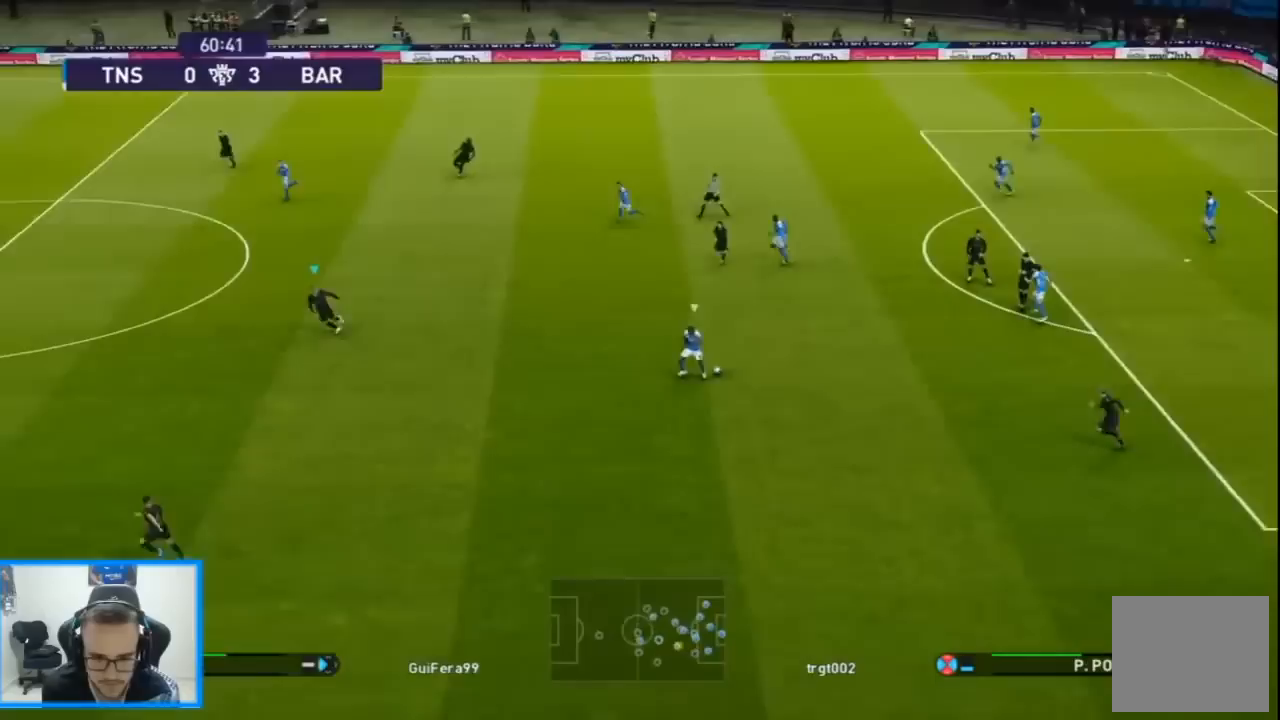
{"dt_ms": 500, "buttons": ["SQUARE", "R1", "DPAD_UP", "DPAD_RIGHT"], "left_stick": "center", "right_stick": "center", "events": [[33, "DPAD_DOWN", "down"], [67, "DPAD_LEFT", "up"], [67, "right_stick", "center"], [100, "DPAD_RIGHT", "down"], [167, "SQUARE", "down"], [333, "DPAD_DOWN", "up"], [400, "DPAD_UP", "down"]]}
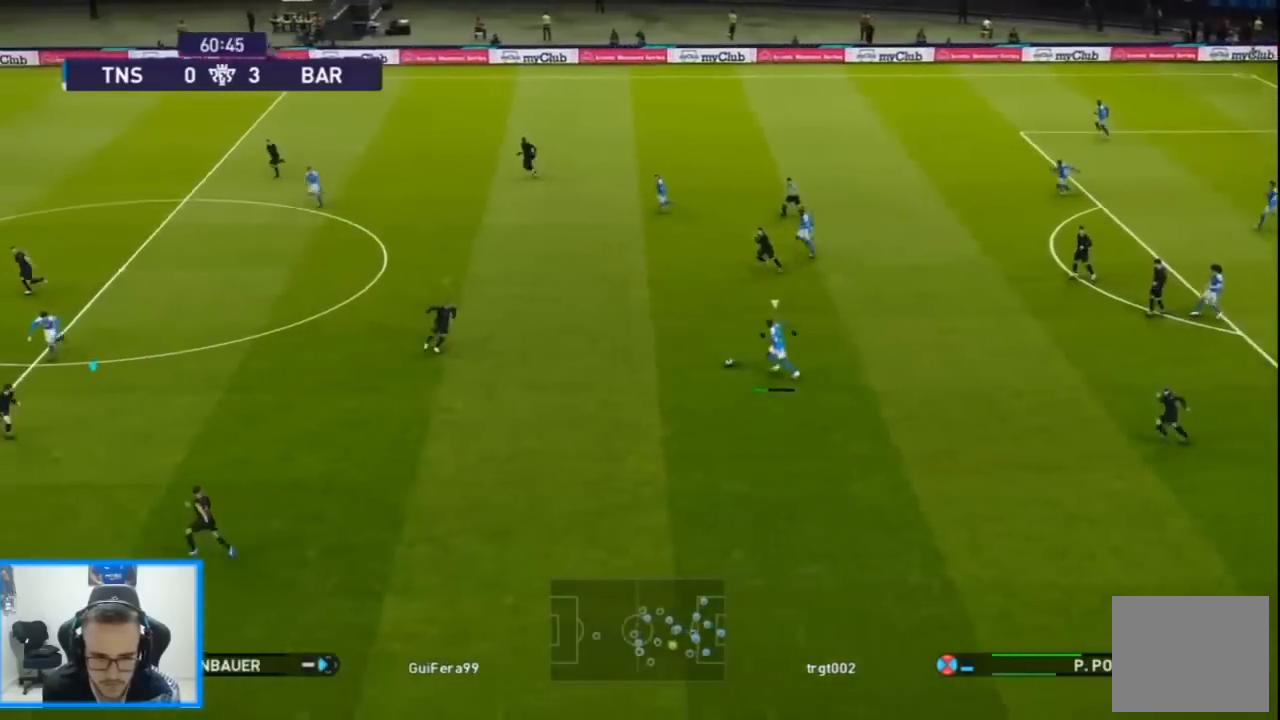
{"dt_ms": 500, "buttons": ["SQUARE", "R1", "DPAD_UP"], "left_stick": "center", "right_stick": "center", "events": [[233, "DPAD_RIGHT", "up"]]}
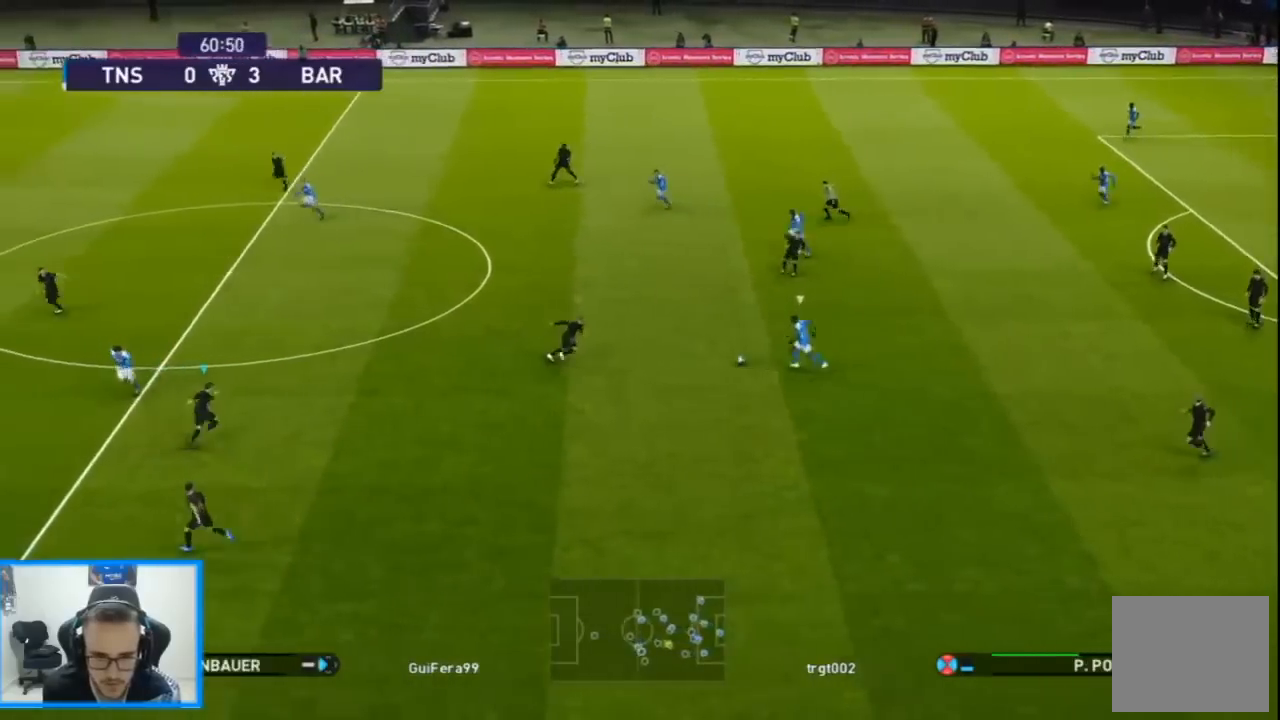
{"dt_ms": 500, "buttons": ["SQUARE", "R1", "DPAD_UP", "DPAD_LEFT"], "left_stick": "center", "right_stick": "center", "events": [[167, "DPAD_LEFT", "down"]]}
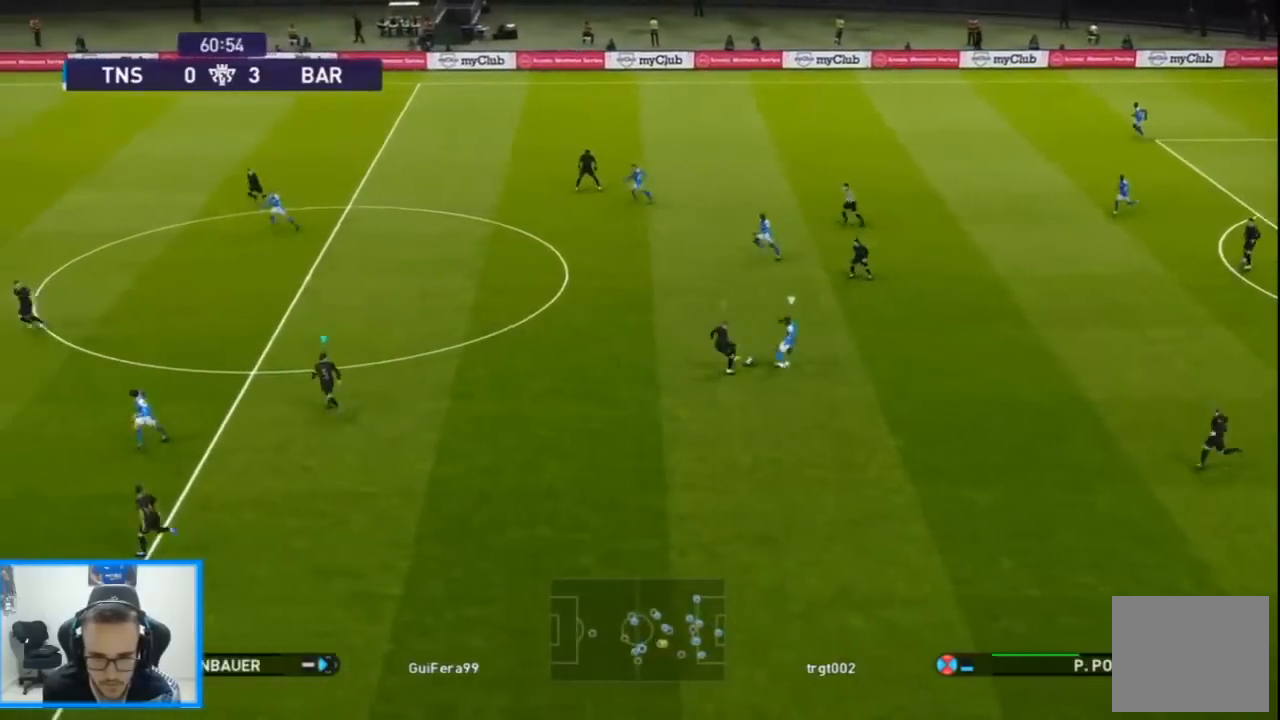
{"dt_ms": 500, "buttons": ["TRIANGLE", "DPAD_UP"], "left_stick": "center", "right_stick": "center", "events": [[267, "SQUARE", "up"], [300, "R1", "up"], [500, "DPAD_LEFT", "up"], [500, "TRIANGLE", "down"]]}
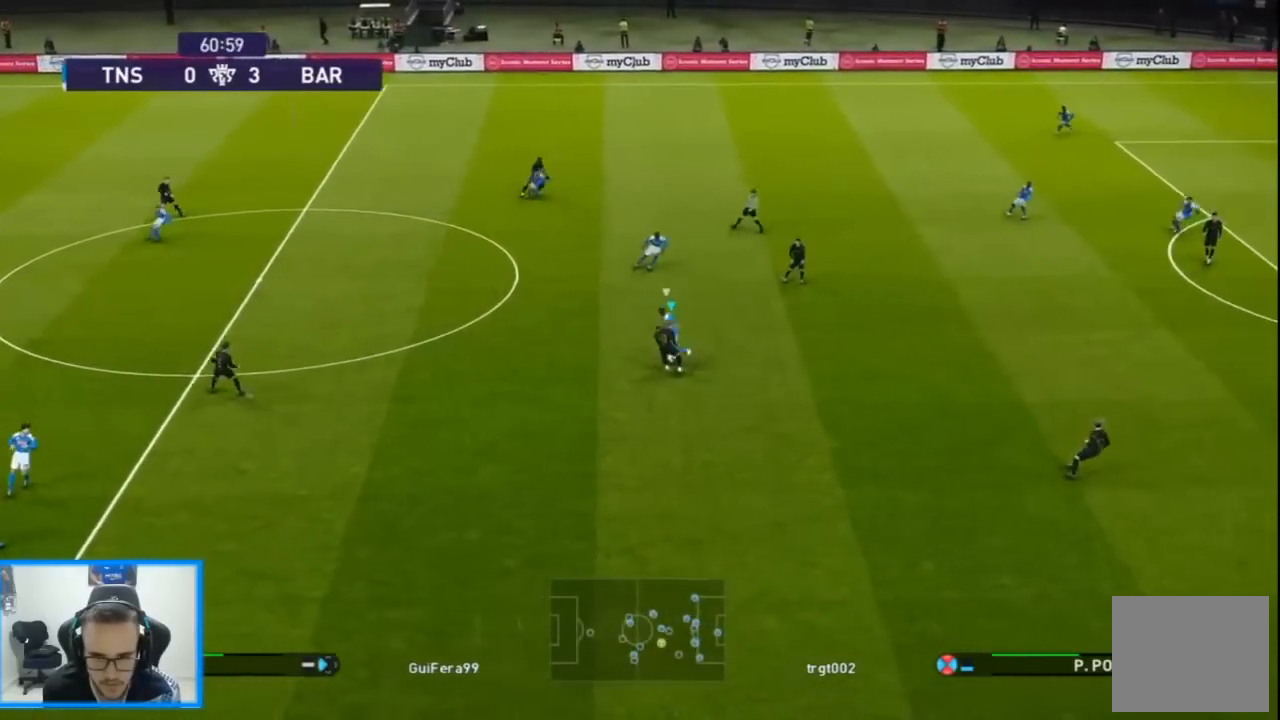
{"dt_ms": 500, "buttons": ["R1", "DPAD_DOWN", "DPAD_LEFT"], "left_stick": "center", "right_stick": "center", "events": [[33, "DPAD_RIGHT", "down"], [100, "TRIANGLE", "up"], [333, "R1", "down"], [433, "DPAD_RIGHT", "up"], [467, "DPAD_LEFT", "down"], [467, "DPAD_UP", "up"], [500, "DPAD_DOWN", "down"]]}
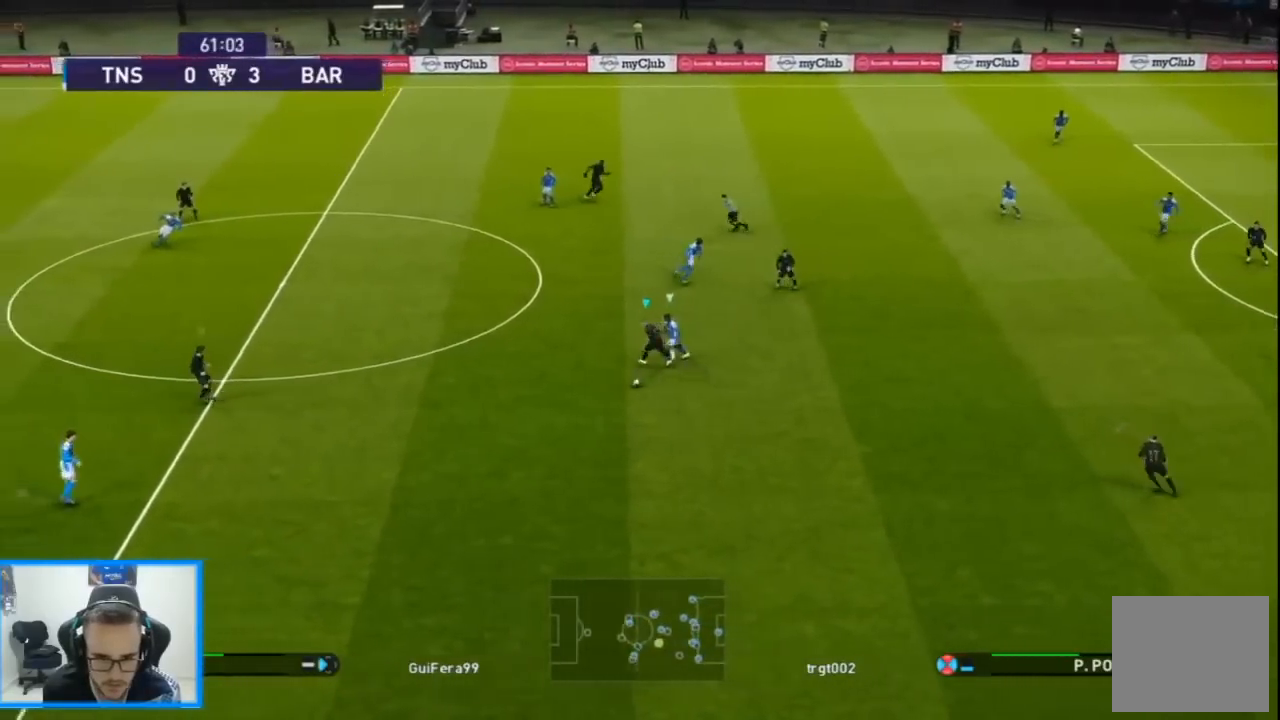
{"dt_ms": 500, "buttons": ["R1", "R2", "DPAD_DOWN"], "left_stick": "center", "right_stick": "down", "events": [[133, "R2", "down"], [500, "DPAD_LEFT", "up"], [500, "right_stick", "down"]]}
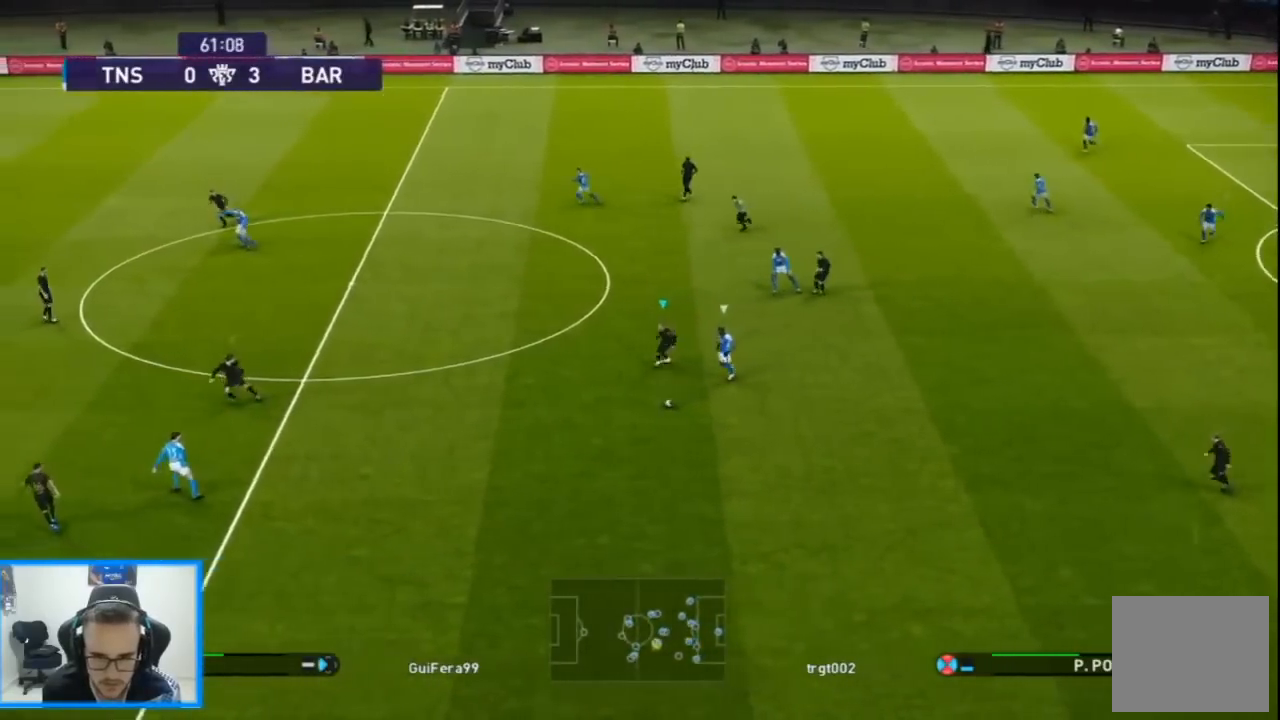
{"dt_ms": 500, "buttons": ["SQUARE", "R1", "DPAD_UP", "DPAD_RIGHT"], "left_stick": "center", "right_stick": "center", "events": [[33, "DPAD_DOWN", "up"], [33, "DPAD_RIGHT", "down"], [33, "DPAD_UP", "down"], [67, "R2", "up"], [67, "right_stick", "center"], [233, "SQUARE", "down"], [300, "DPAD_UP", "up"], [433, "DPAD_UP", "down"]]}
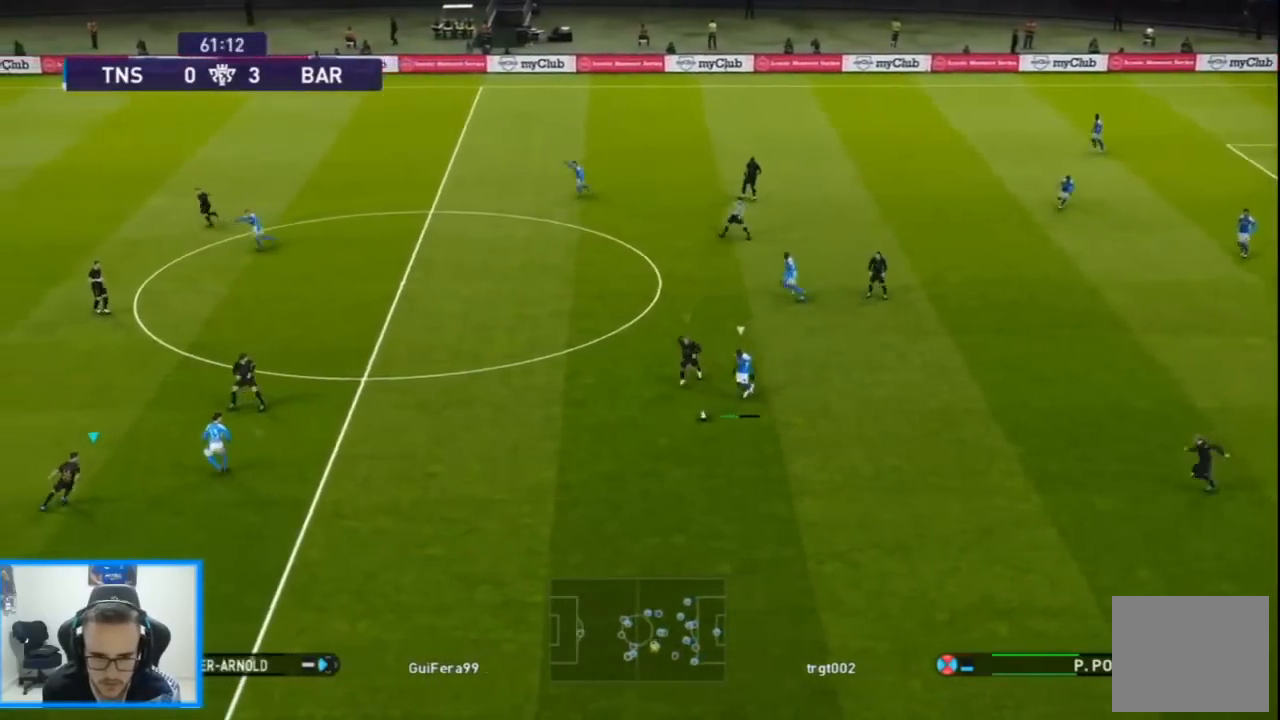
{"dt_ms": 500, "buttons": ["CROSS", "SQUARE", "R1", "DPAD_UP", "DPAD_RIGHT"], "left_stick": "center", "right_stick": "center", "events": [[133, "CROSS", "down"]]}
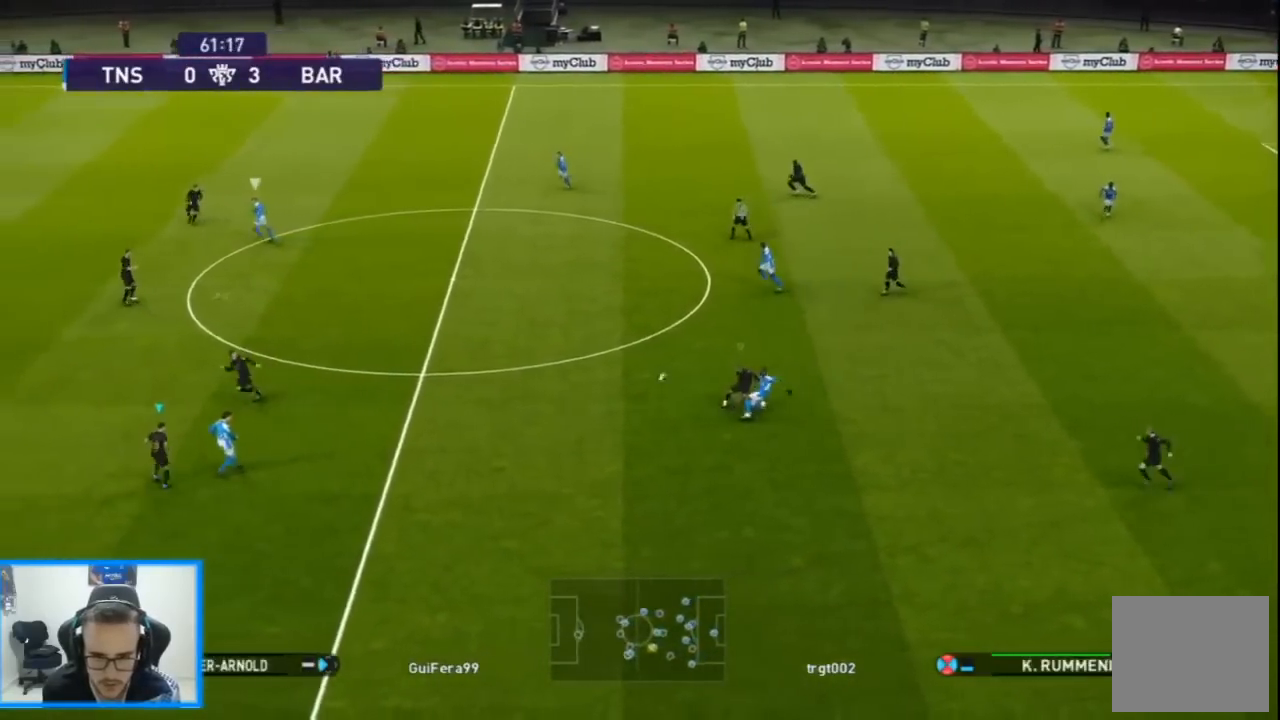
{"dt_ms": 500, "buttons": ["CROSS", "SQUARE", "R1", "DPAD_RIGHT"], "left_stick": "center", "right_stick": "center", "events": [[167, "L1", "down"], [267, "DPAD_UP", "up"], [300, "L1", "up"]]}
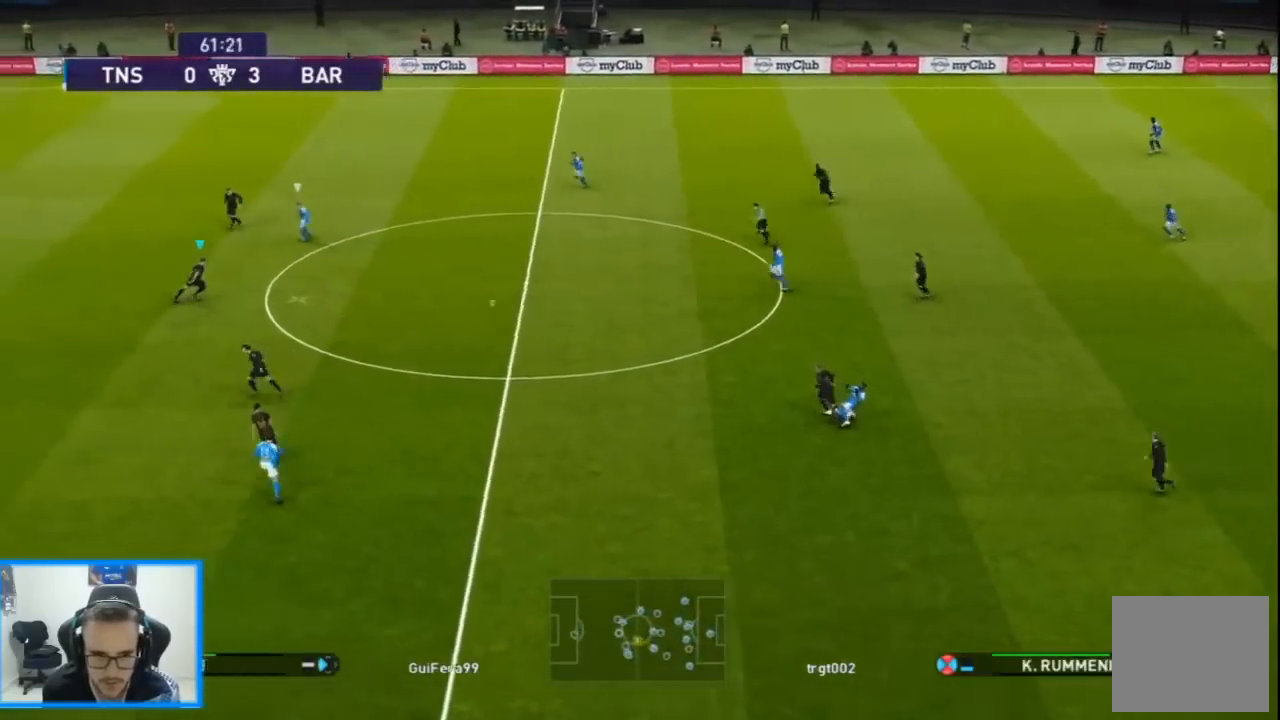
{"dt_ms": 500, "buttons": ["DPAD_DOWN", "DPAD_RIGHT"], "left_stick": "center", "right_stick": "center", "events": [[67, "CROSS", "up"], [67, "SQUARE", "up"], [133, "R1", "up"], [200, "DPAD_DOWN", "down"]]}
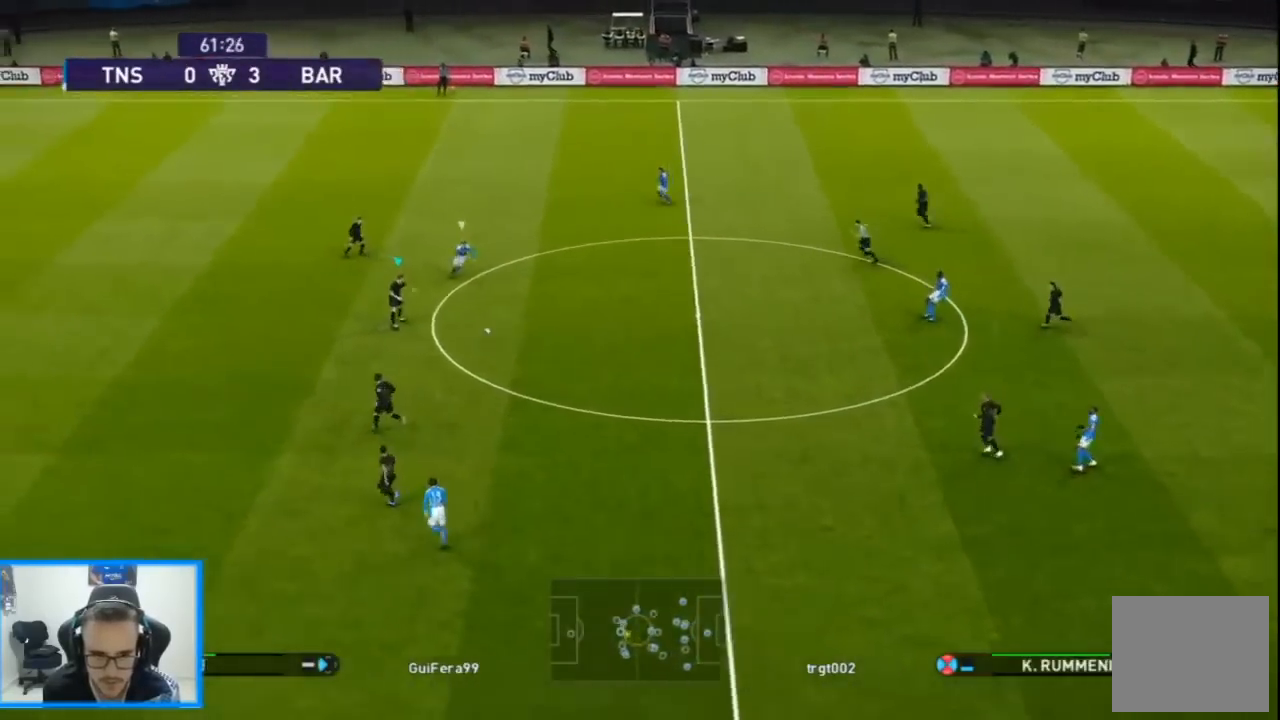
{"dt_ms": 500, "buttons": ["L1", "L2", "DPAD_RIGHT"], "left_stick": "center", "right_stick": "center", "events": [[100, "L1", "down"], [100, "L2", "down"], [133, "CIRCLE", "down"], [300, "CIRCLE", "up"], [467, "DPAD_DOWN", "up"]]}
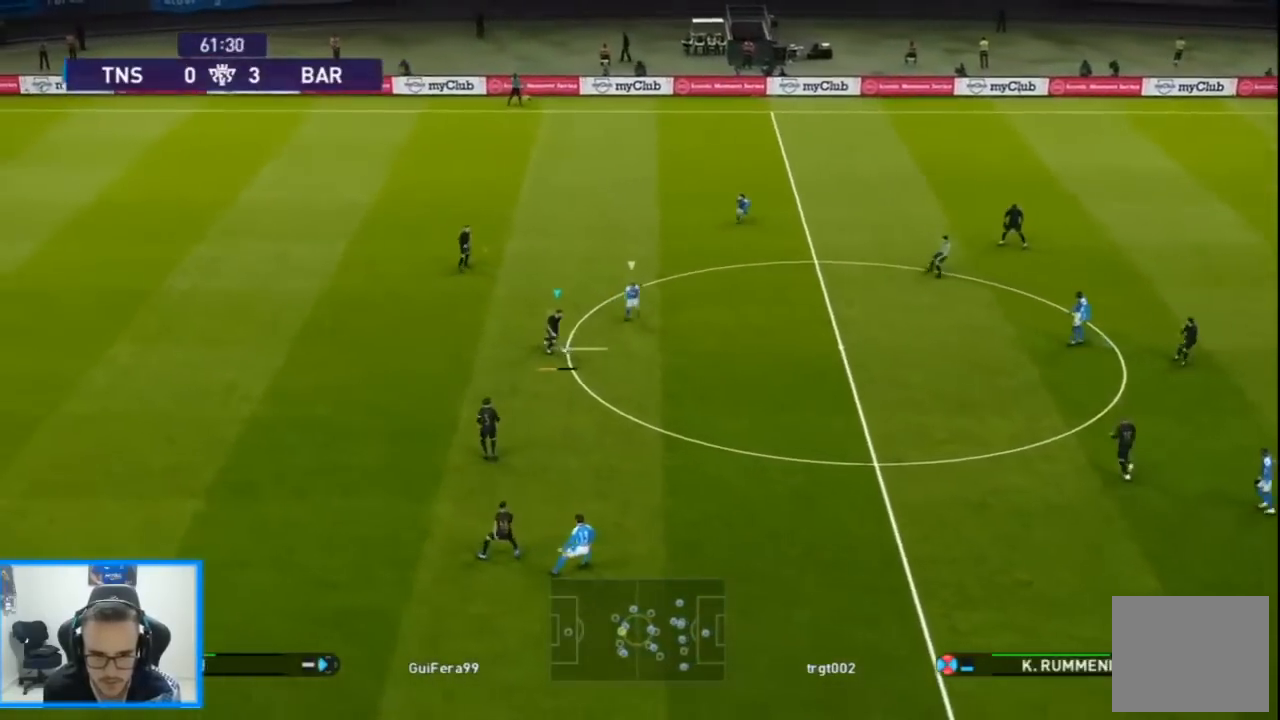
{"dt_ms": 500, "buttons": ["DPAD_RIGHT"], "left_stick": "center", "right_stick": "center", "events": [[500, "L1", "up"], [500, "L2", "up"]]}
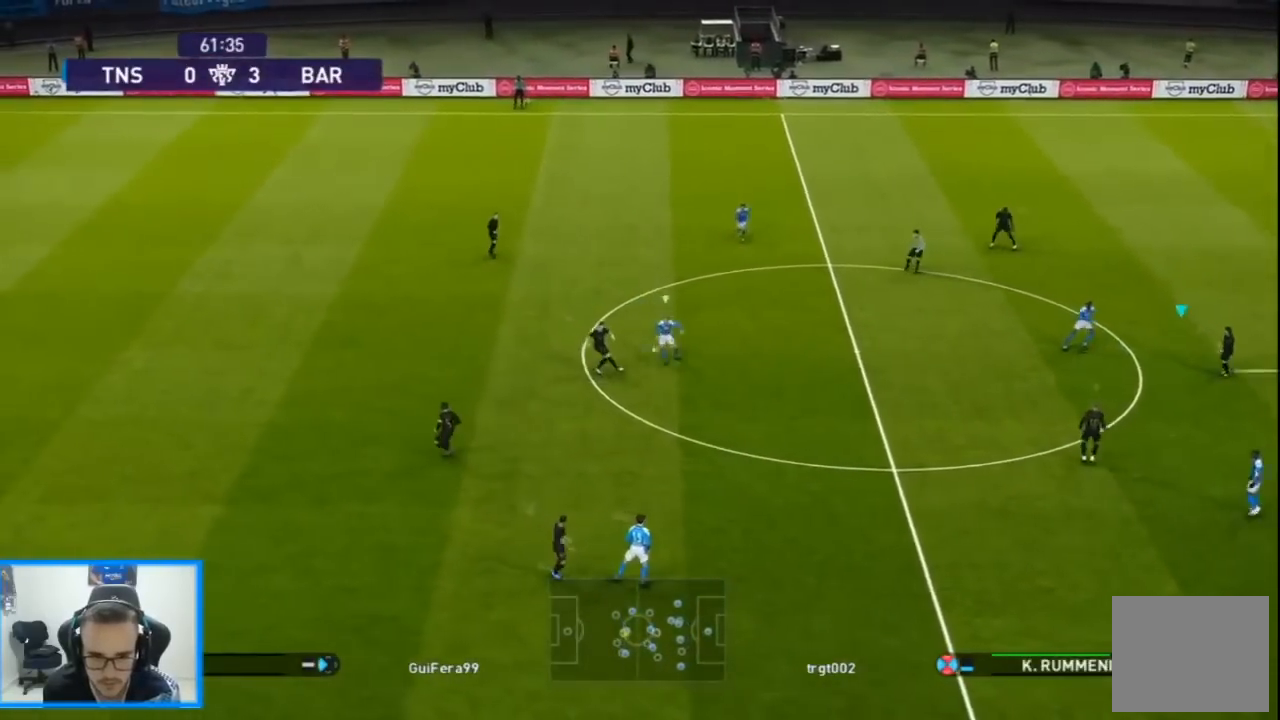
{"dt_ms": 500, "buttons": ["R1", "R2", "DPAD_LEFT"], "left_stick": "center", "right_stick": "center", "events": [[233, "DPAD_DOWN", "down"], [233, "DPAD_RIGHT", "up"], [267, "DPAD_DOWN", "up"], [267, "DPAD_LEFT", "down"], [267, "R1", "down"], [367, "R2", "down"]]}
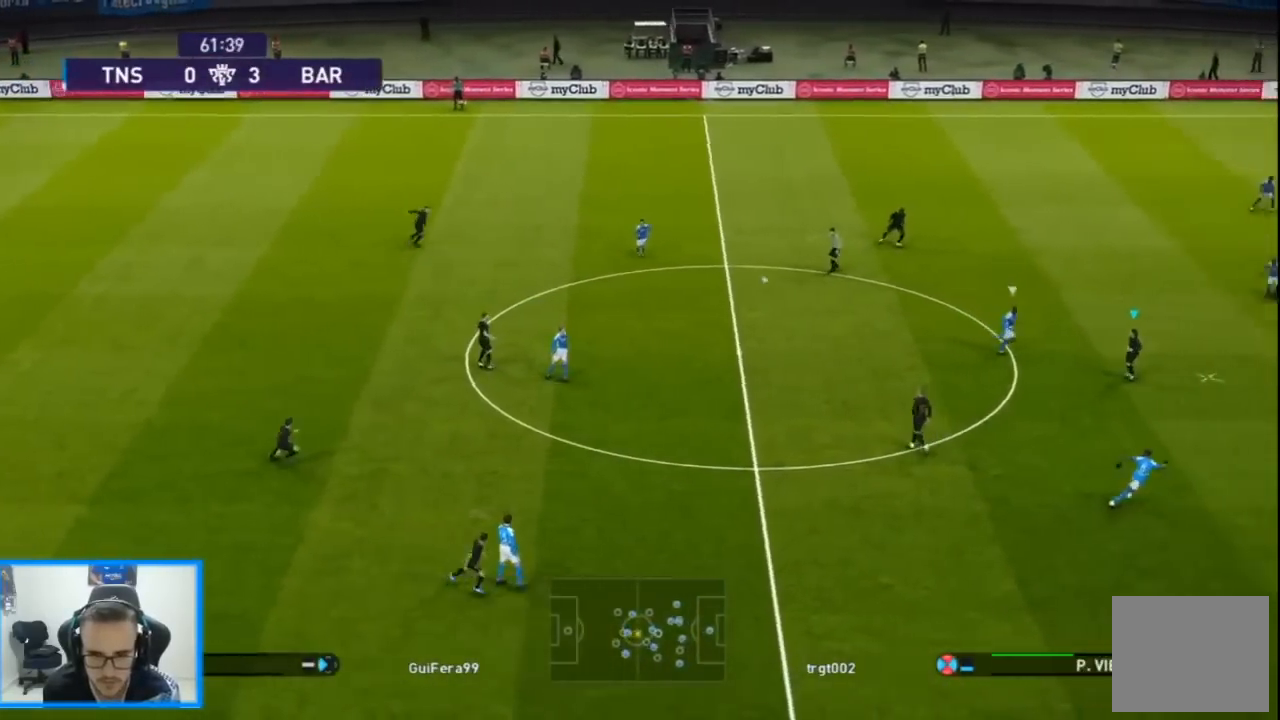
{"dt_ms": 500, "buttons": ["R1", "DPAD_DOWN", "DPAD_LEFT"], "left_stick": "center", "right_stick": "center", "events": [[133, "R2", "up"], [167, "DPAD_DOWN", "down"], [200, "CROSS", "down"], [333, "CROSS", "up"]]}
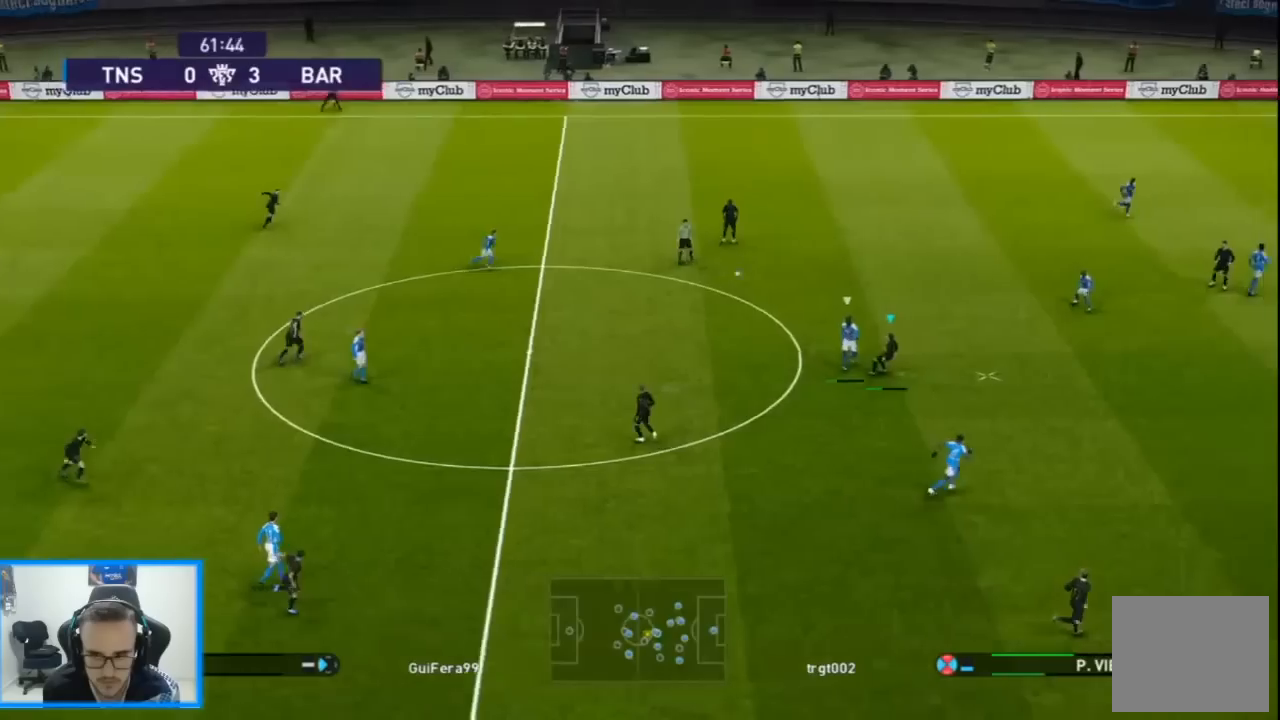
{"dt_ms": 500, "buttons": ["CROSS", "SQUARE", "R1", "DPAD_DOWN", "DPAD_LEFT"], "left_stick": "center", "right_stick": "center", "events": [[100, "SQUARE", "down"], [133, "CROSS", "down"], [400, "L1", "down"], [500, "L1", "up"]]}